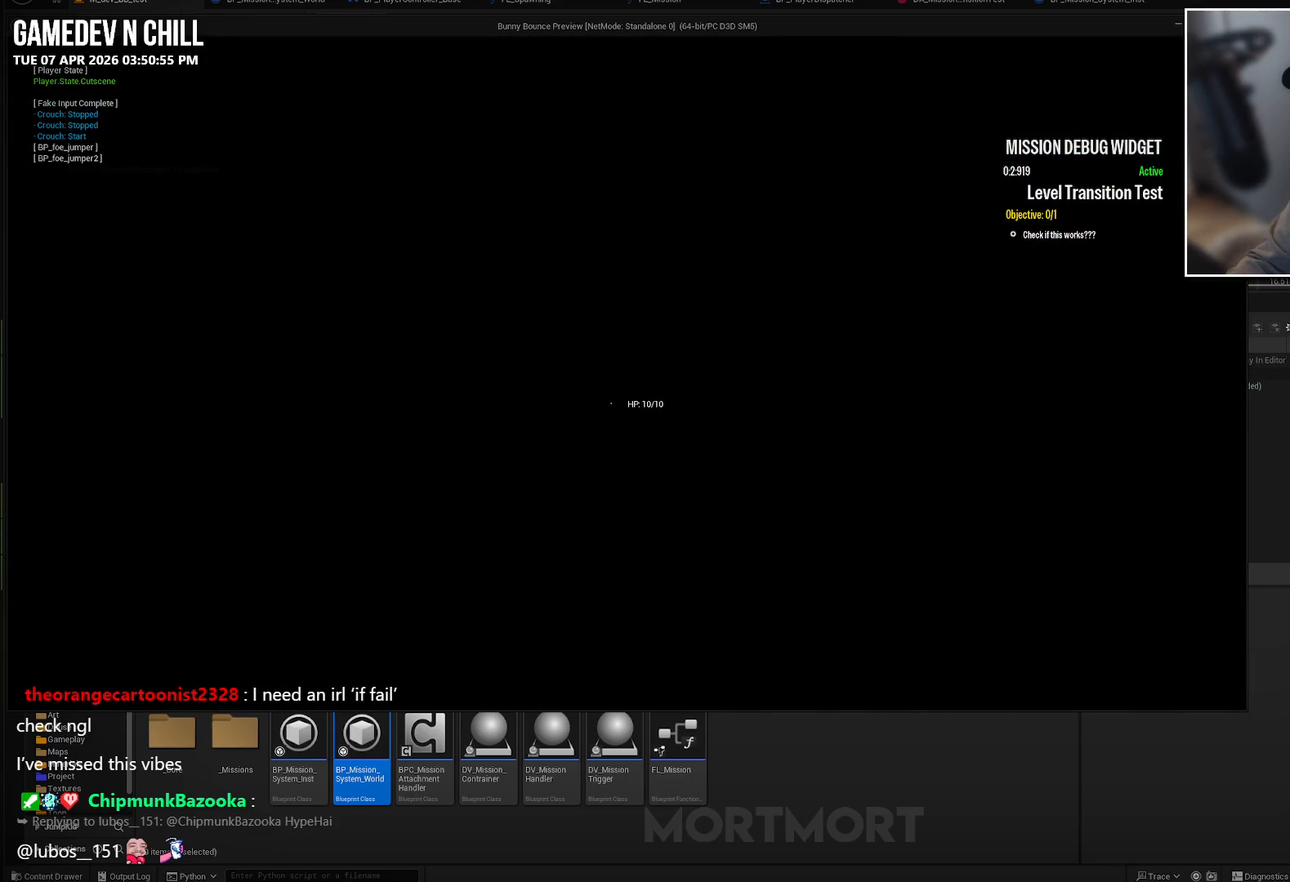
Gameplay with a controller (Xbox layout); each line is a JSON object with the inputs held at the frame after it. "events" lists button and stick changes between this image and that frame as [ms after this image, input, new state], when the widget could be followed in between.
{"buttons": [], "left_stick": "center", "right_stick": "center", "events": []}
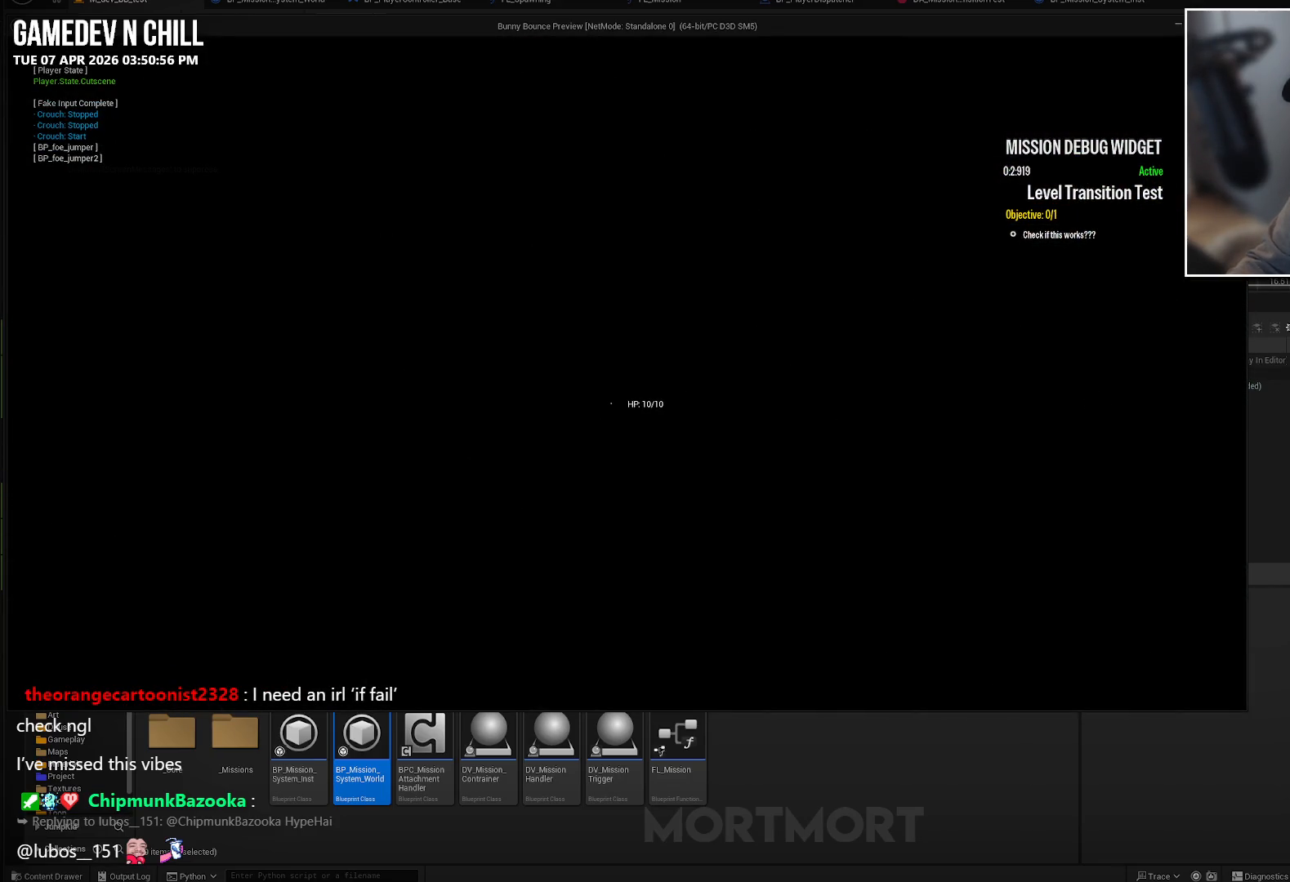
{"buttons": [], "left_stick": "center", "right_stick": "center", "events": []}
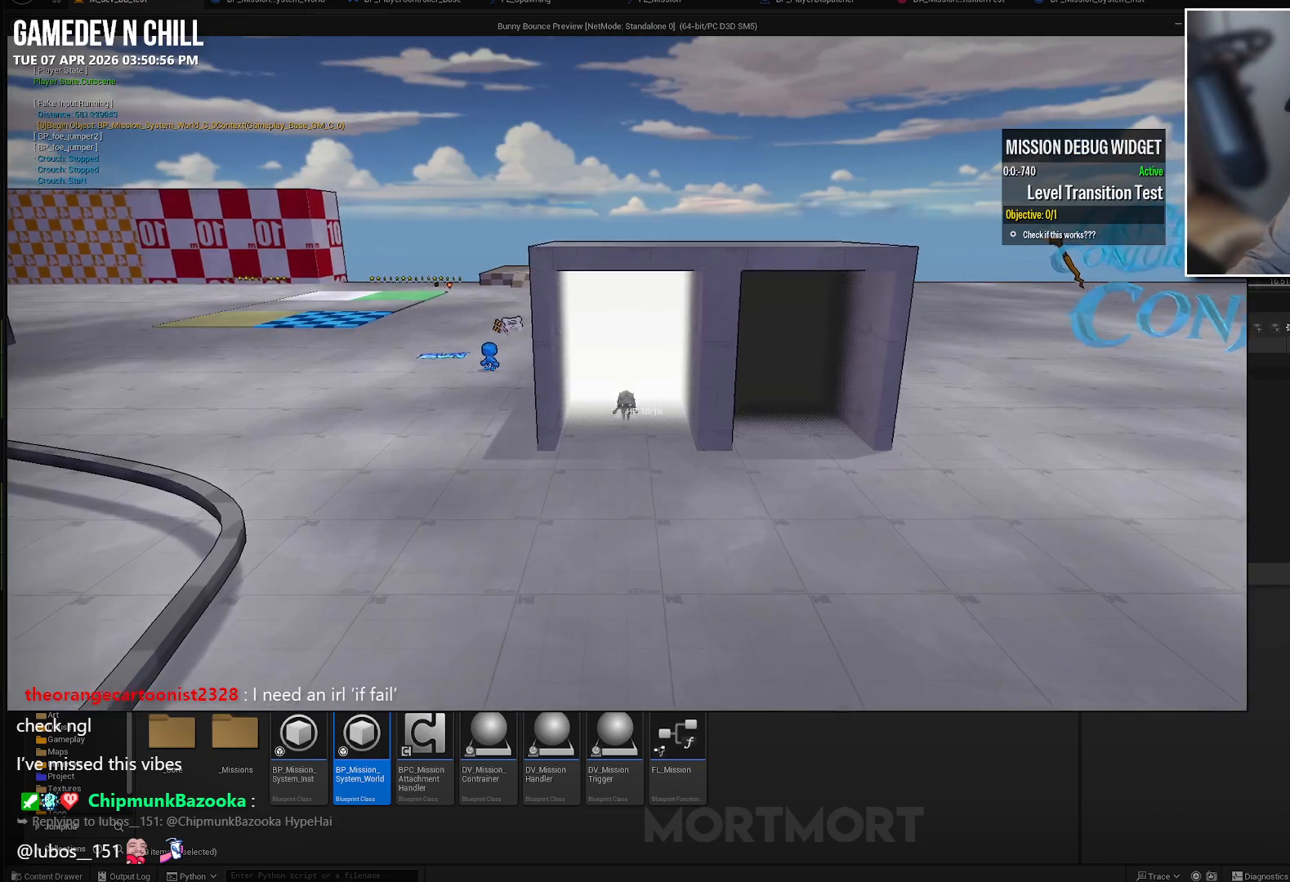
{"buttons": [], "left_stick": "down-left", "right_stick": "center", "events": [[150, "left_stick", "left"], [333, "left_stick", "down-left"]]}
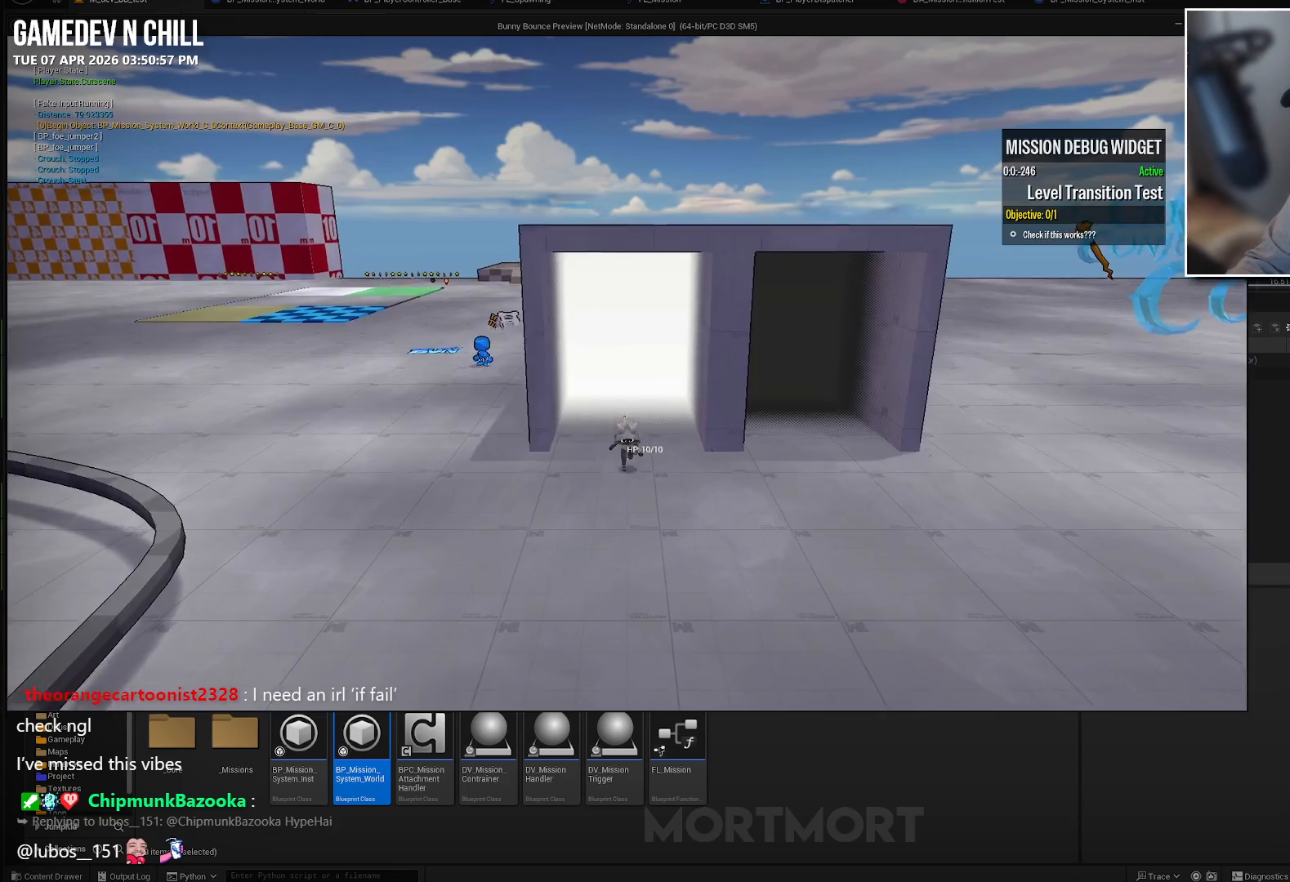
{"buttons": [], "left_stick": "up-left", "right_stick": "center", "events": [[150, "left_stick", "left"], [433, "left_stick", "up-left"]]}
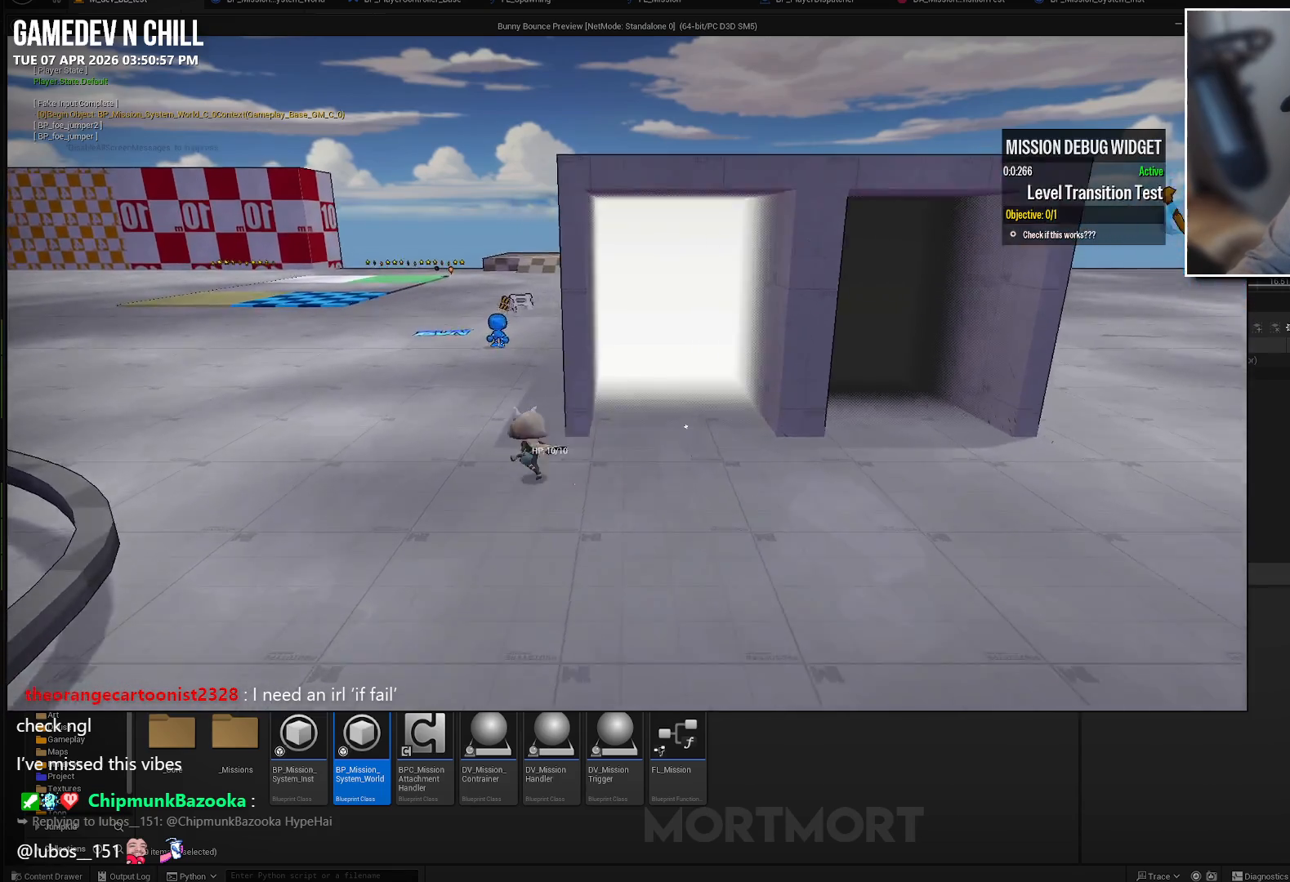
{"buttons": [], "left_stick": "up", "right_stick": "center", "events": [[233, "left_stick", "up"]]}
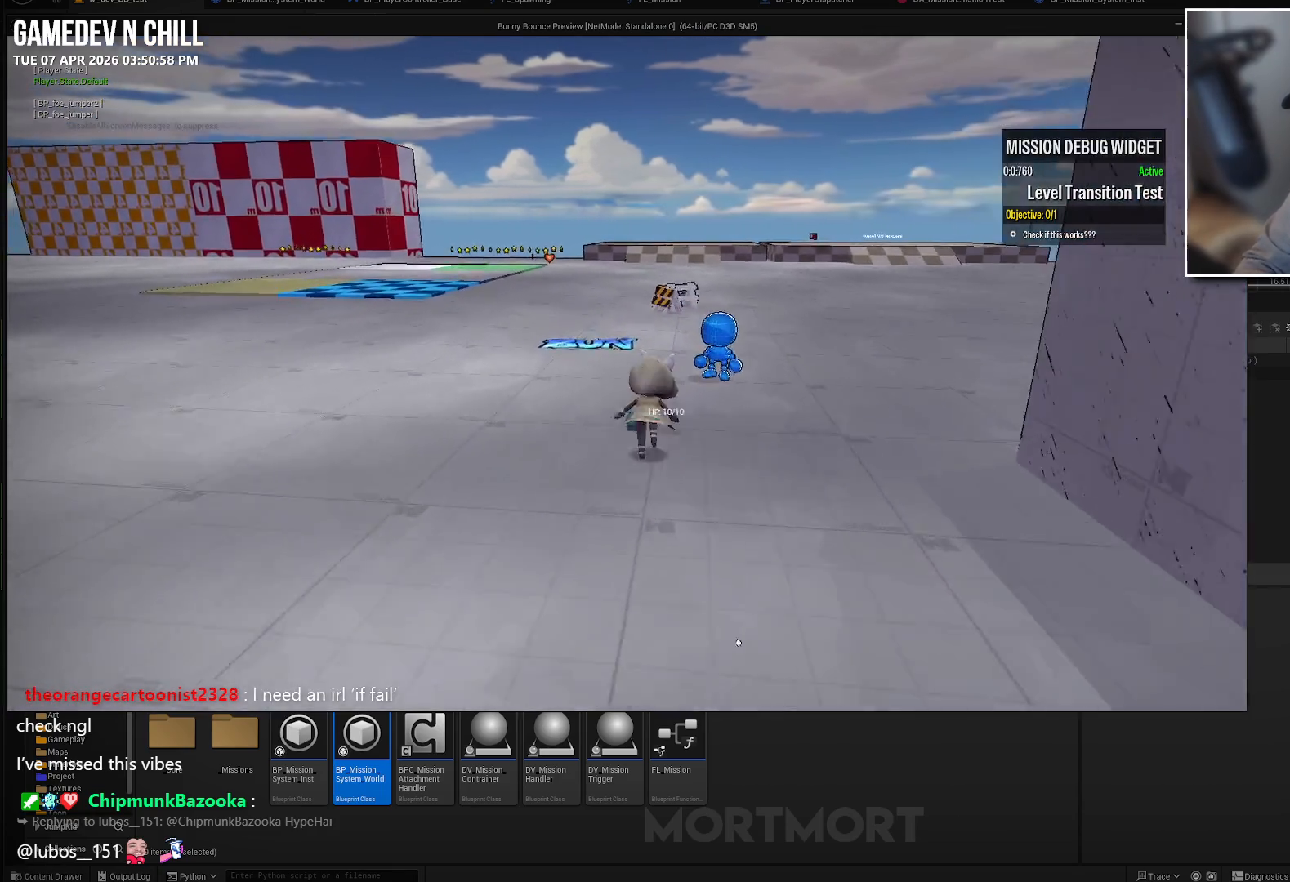
{"buttons": [], "left_stick": "up", "right_stick": "center", "events": []}
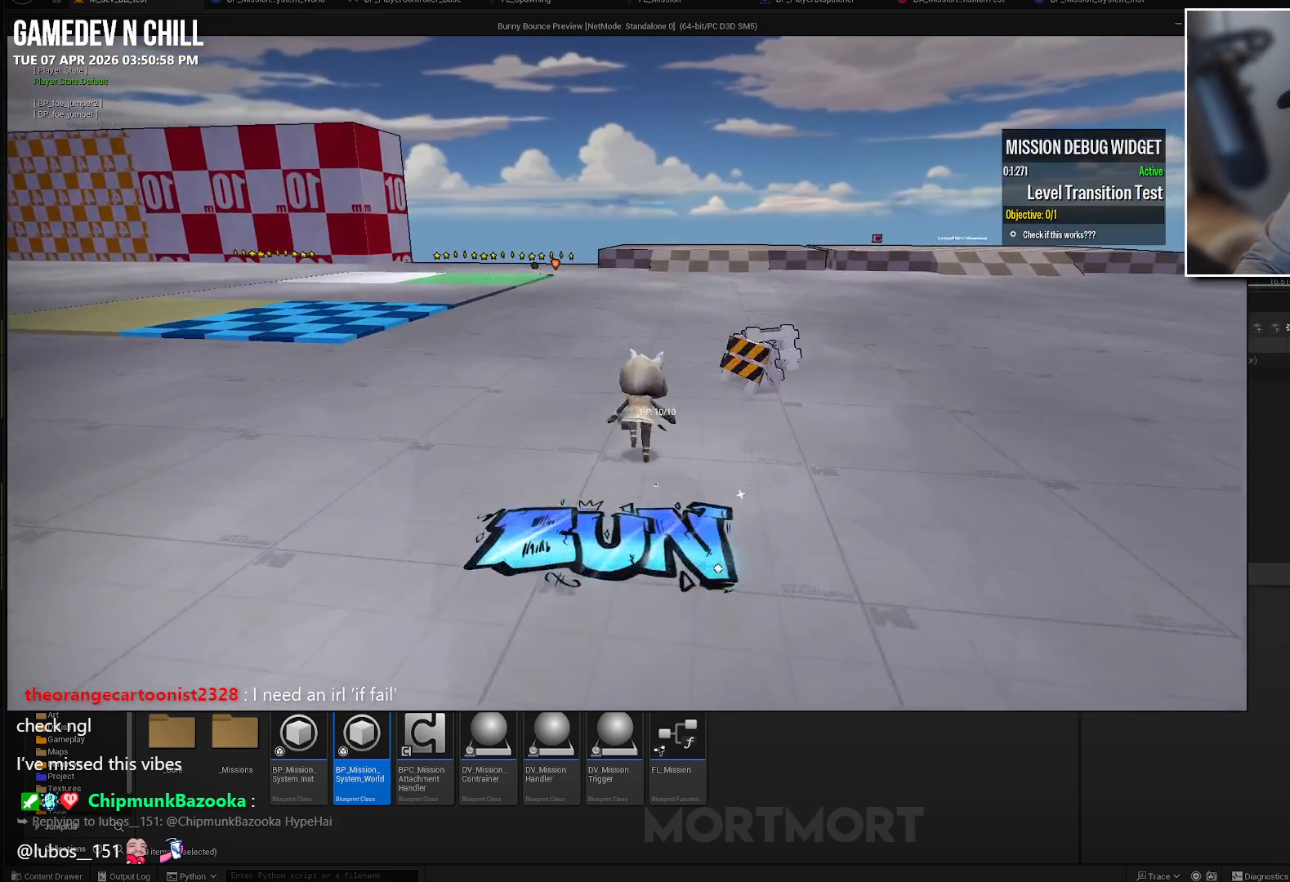
{"buttons": [], "left_stick": "up", "right_stick": "center", "events": []}
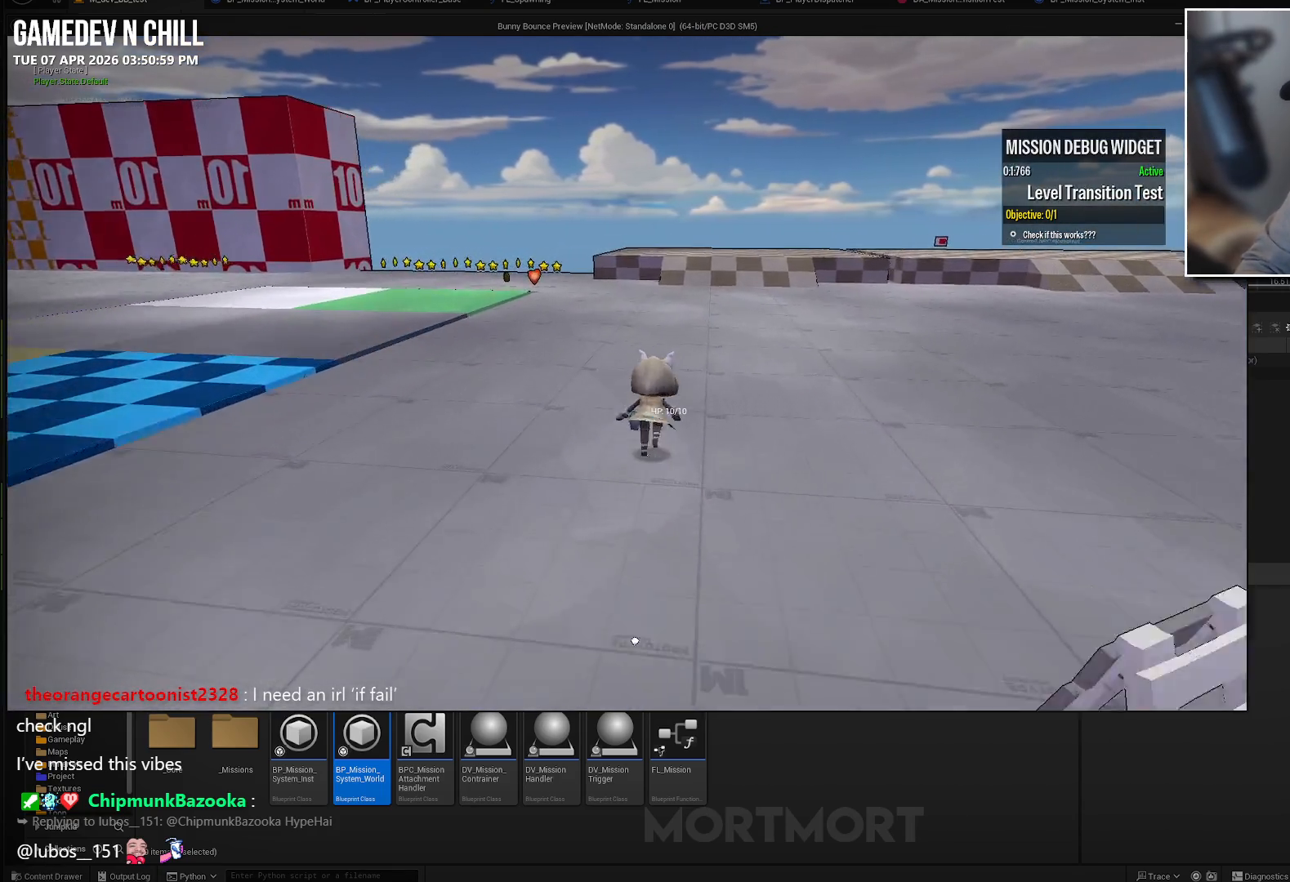
{"buttons": [], "left_stick": "up", "right_stick": "center", "events": []}
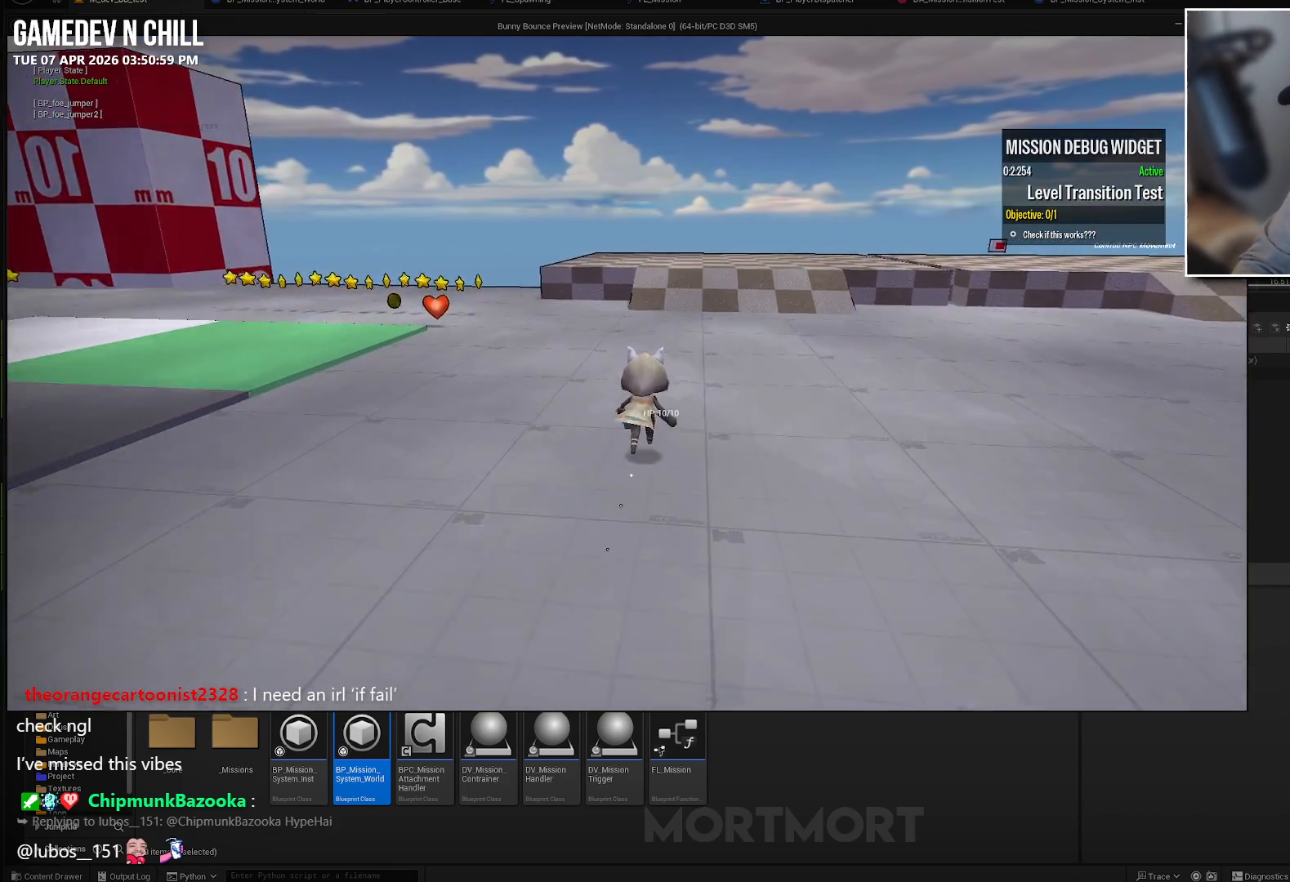
{"buttons": [], "left_stick": "up", "right_stick": "center", "events": []}
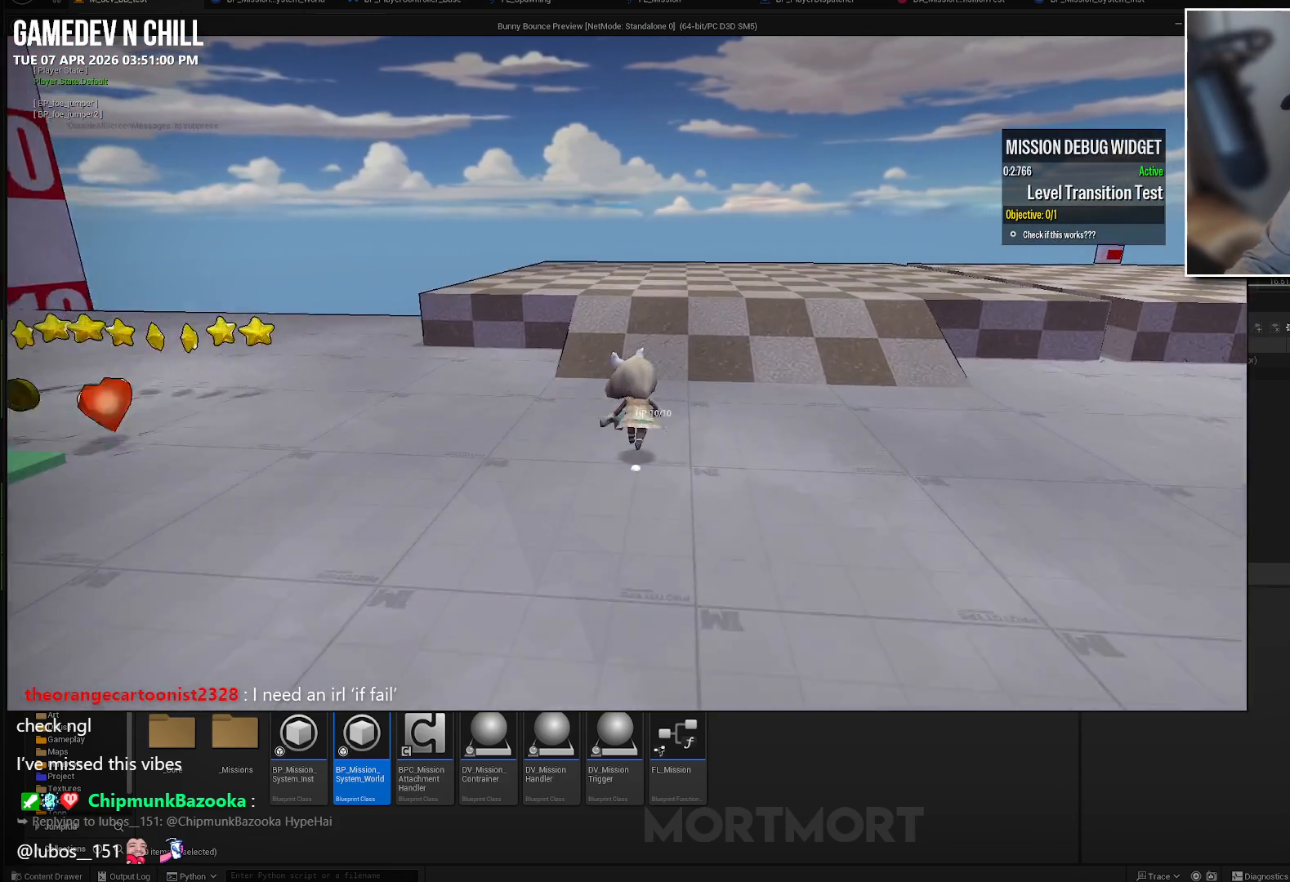
{"buttons": [], "left_stick": "up", "right_stick": "center", "events": []}
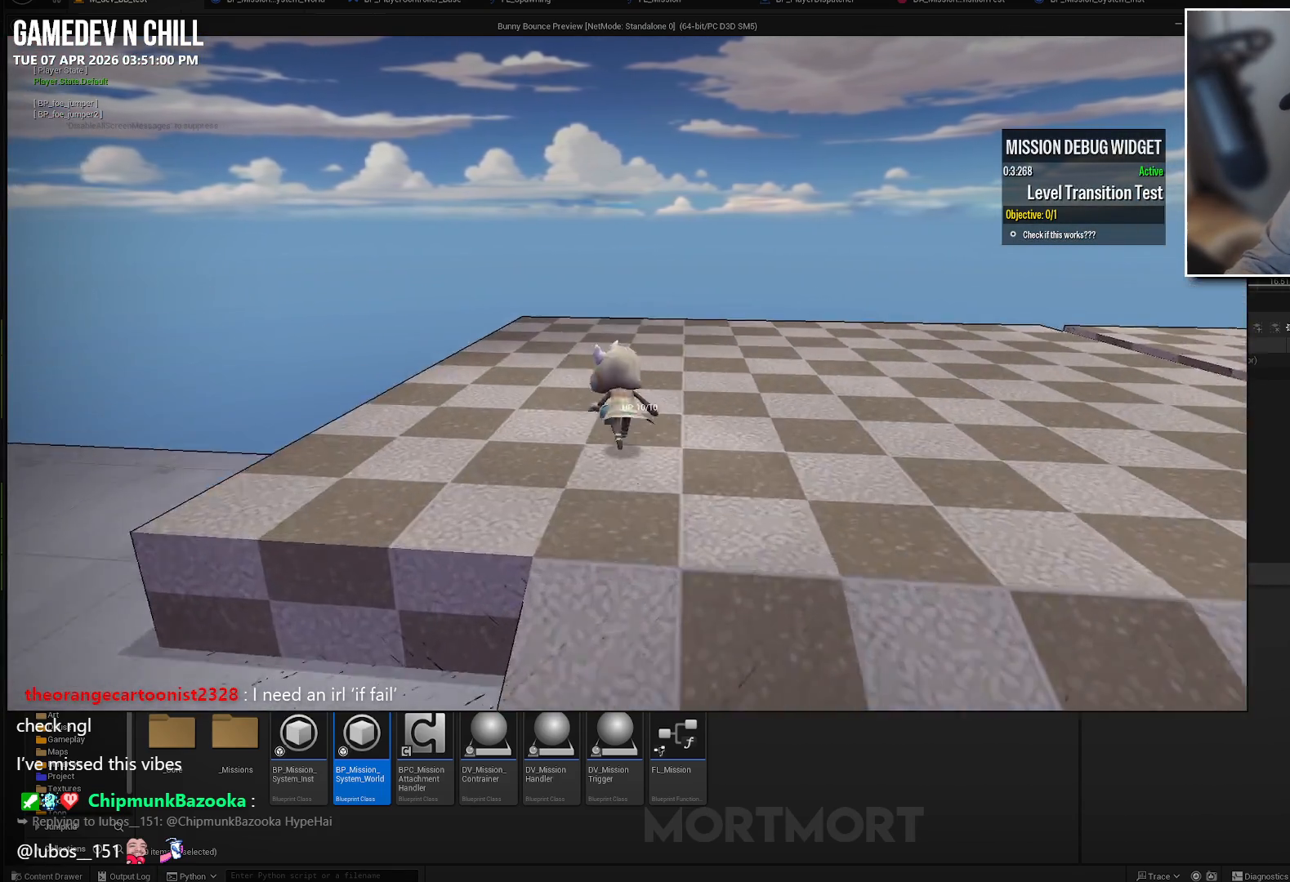
{"buttons": [], "left_stick": "up", "right_stick": "center", "events": []}
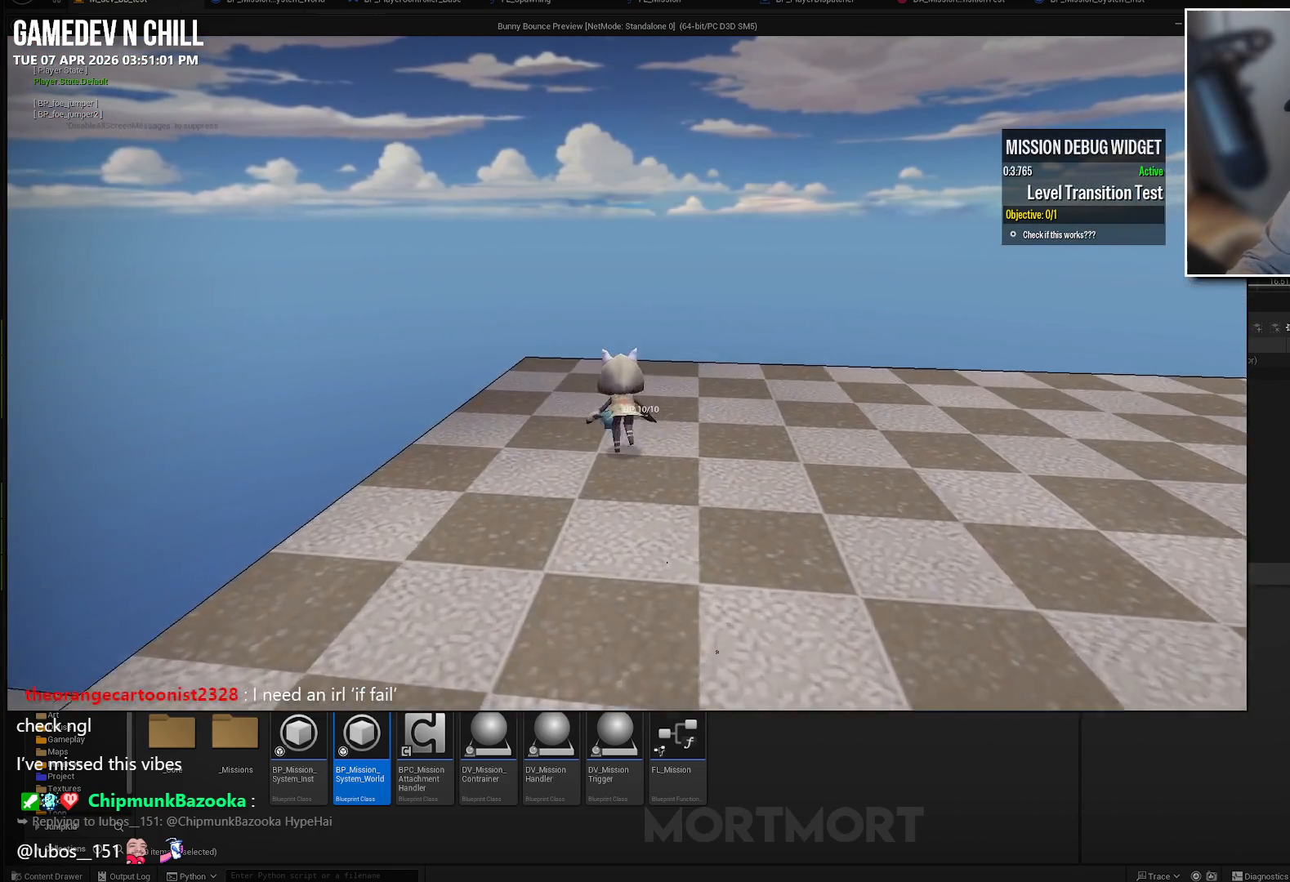
{"buttons": ["A"], "left_stick": "up-left", "right_stick": "center", "events": [[183, "right_stick", "down-right"], [233, "right_stick", "right"], [367, "left_stick", "up-left"], [367, "right_stick", "center"], [483, "A", "down"]]}
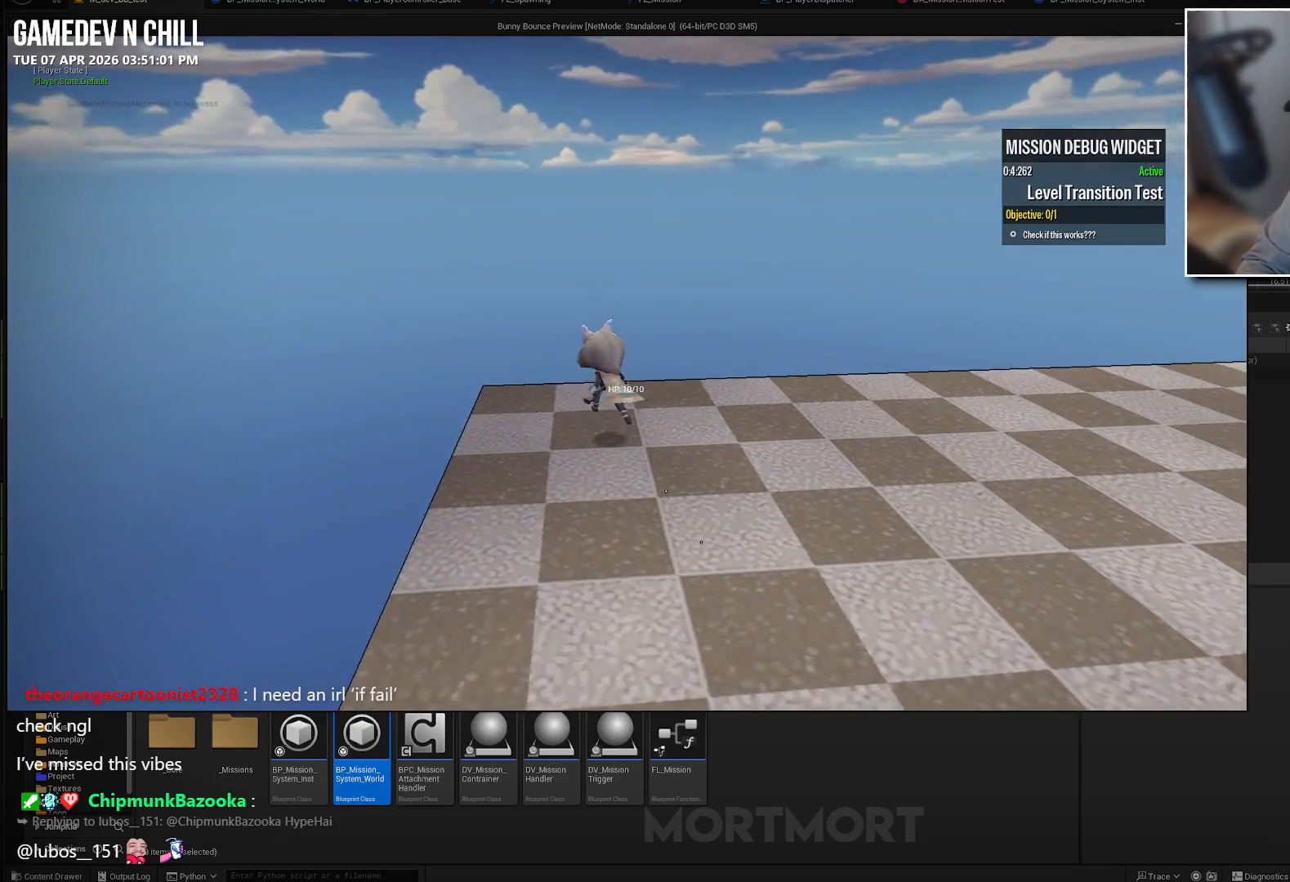
{"buttons": [], "left_stick": "left", "right_stick": "right", "events": [[150, "A", "up"], [367, "right_stick", "right"], [467, "left_stick", "left"]]}
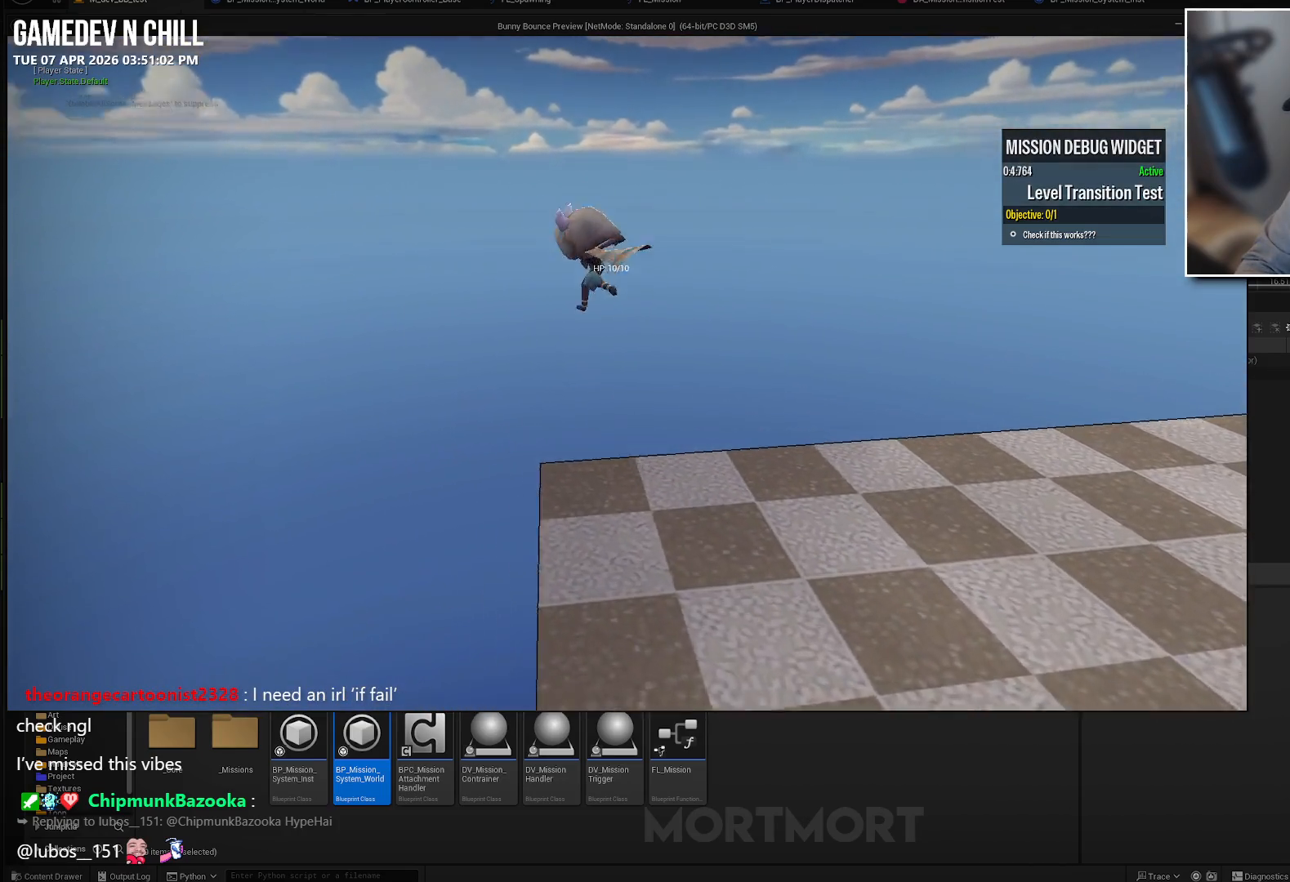
{"buttons": [], "left_stick": "center", "right_stick": "center", "events": [[117, "right_stick", "up-right"], [167, "left_stick", "center"], [233, "right_stick", "center"]]}
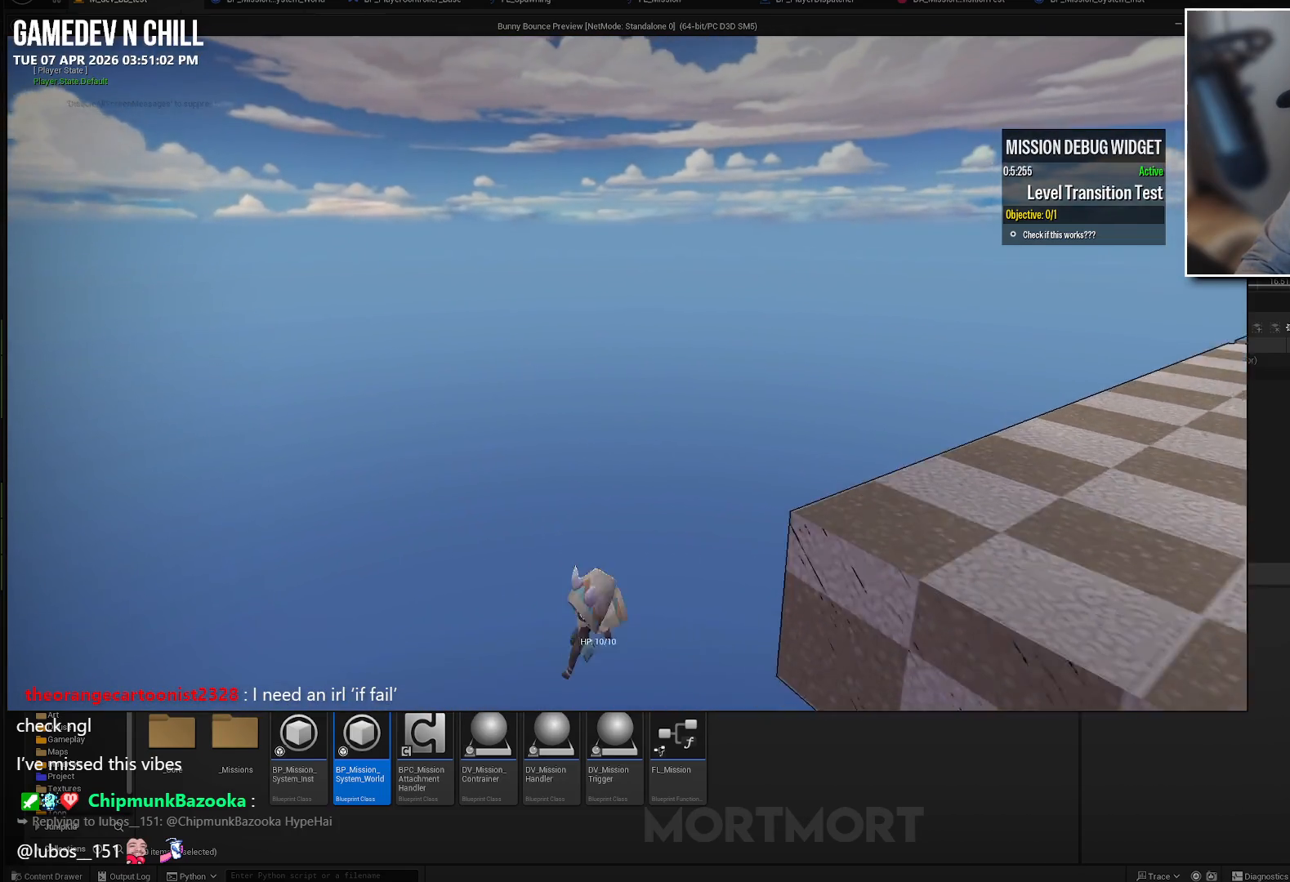
{"buttons": [], "left_stick": "center", "right_stick": "down-left", "events": [[467, "right_stick", "down-left"]]}
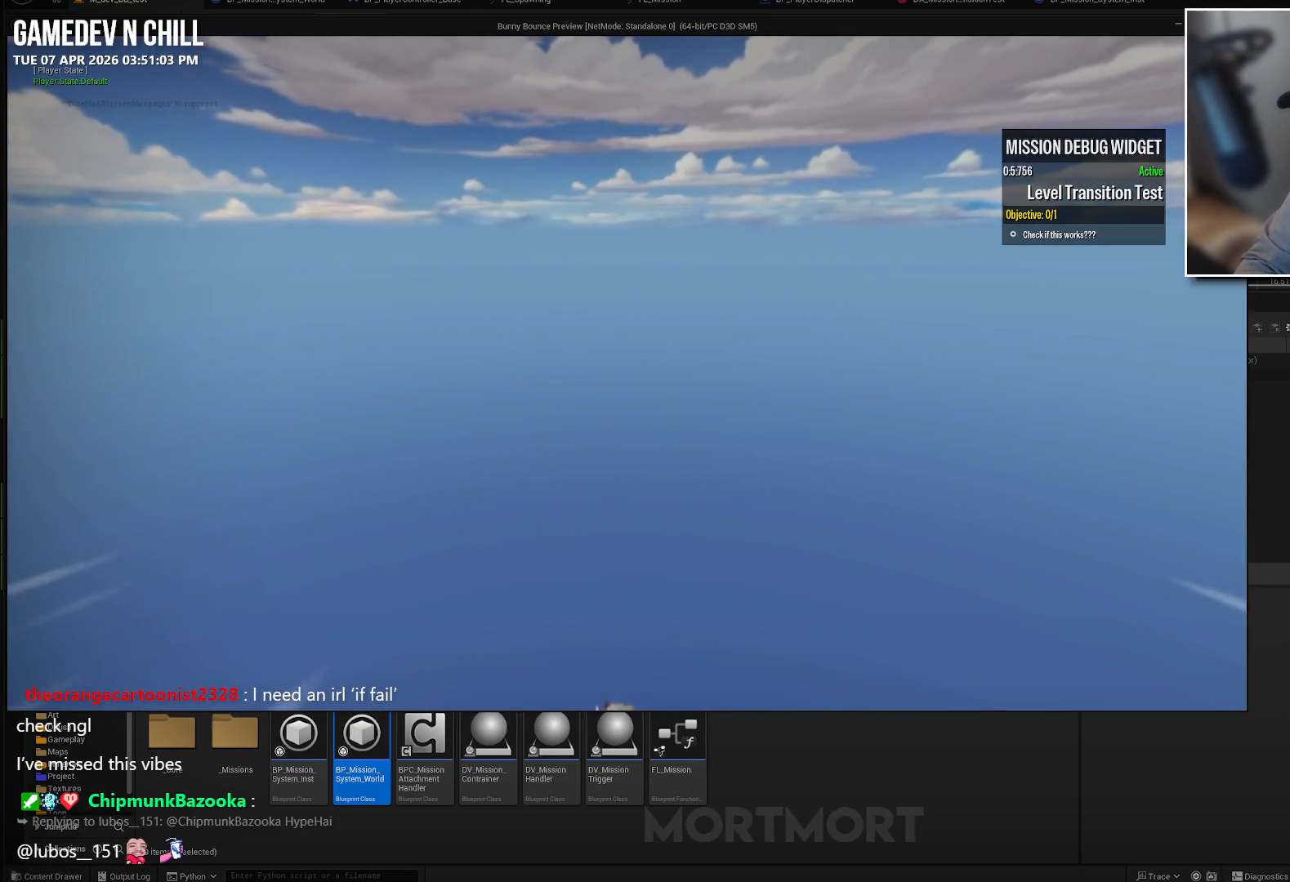
{"buttons": [], "left_stick": "center", "right_stick": "center", "events": [[183, "right_stick", "up-left"], [267, "right_stick", "center"]]}